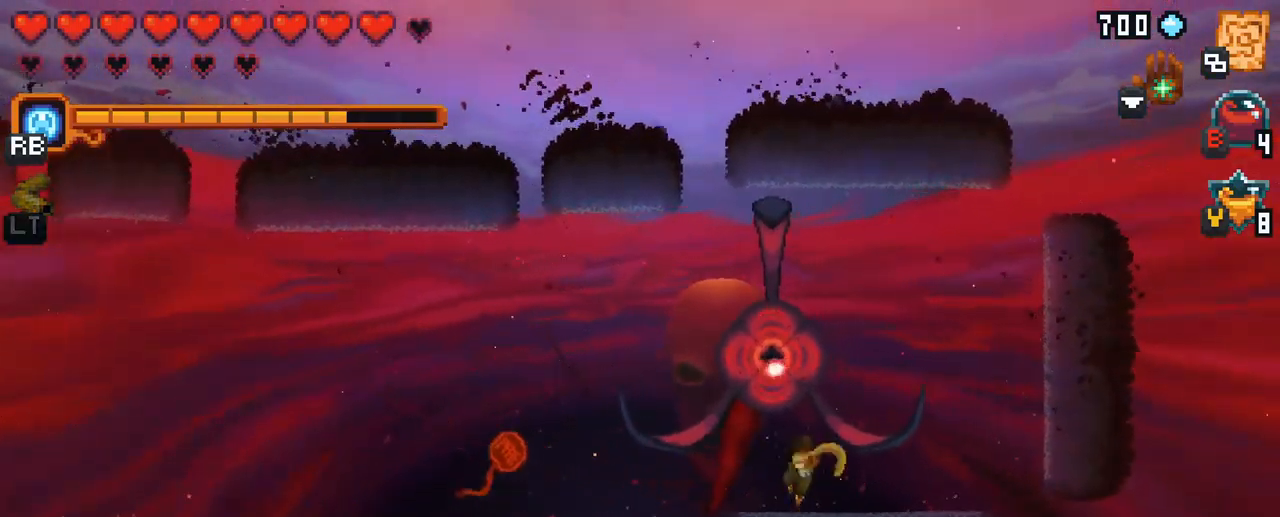
Gameplay with a controller (Xbox layout); each line is a JSON object with the inputs held at the frame after it. "events" lists button and stick changes between this image and that frame as [ms after this image, input, new state], when the widget could be followed in between. Not read: L3 R3.
{"buttons": [], "left_stick": "right", "right_stick": "center", "events": [[283, "A", "down"], [483, "A", "up"]]}
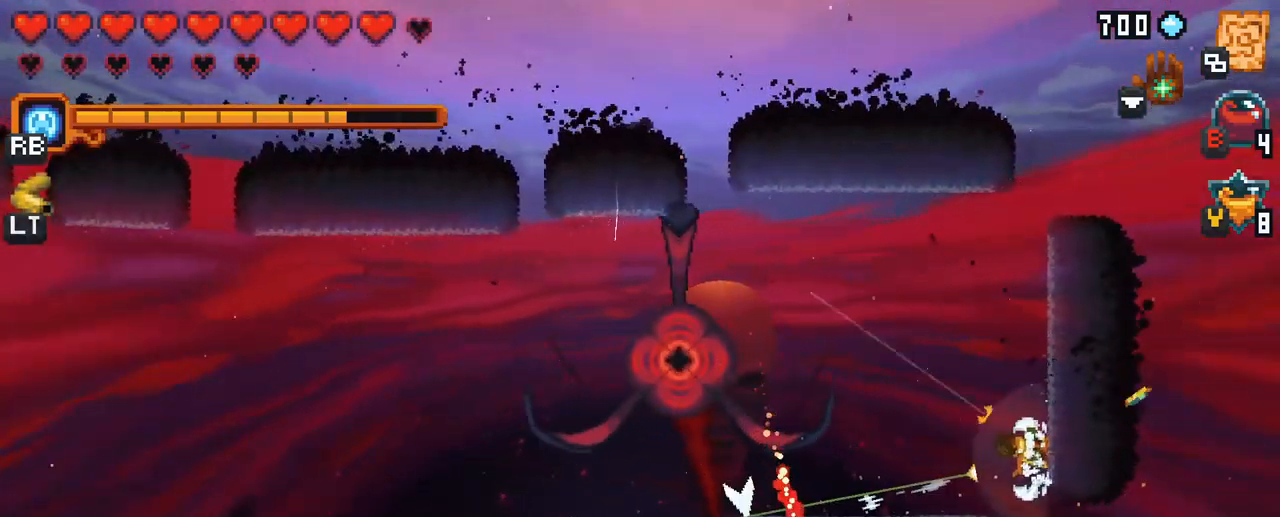
{"buttons": [], "left_stick": "center", "right_stick": "center", "events": [[33, "left_stick", "up-left"], [283, "B", "down"], [317, "left_stick", "center"], [417, "B", "up"]]}
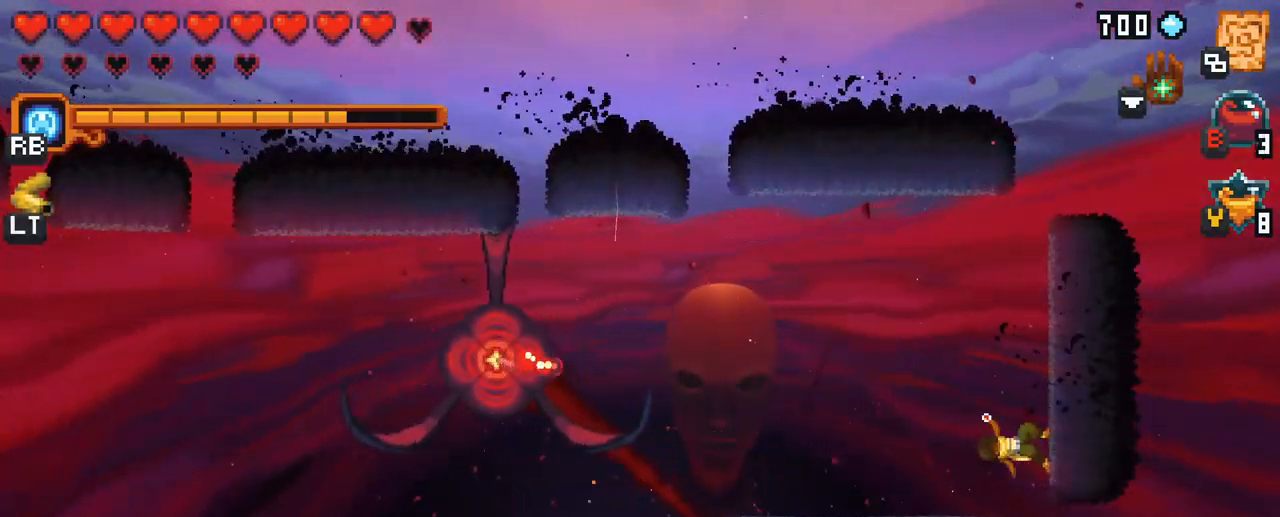
{"buttons": [], "left_stick": "center", "right_stick": "center", "events": []}
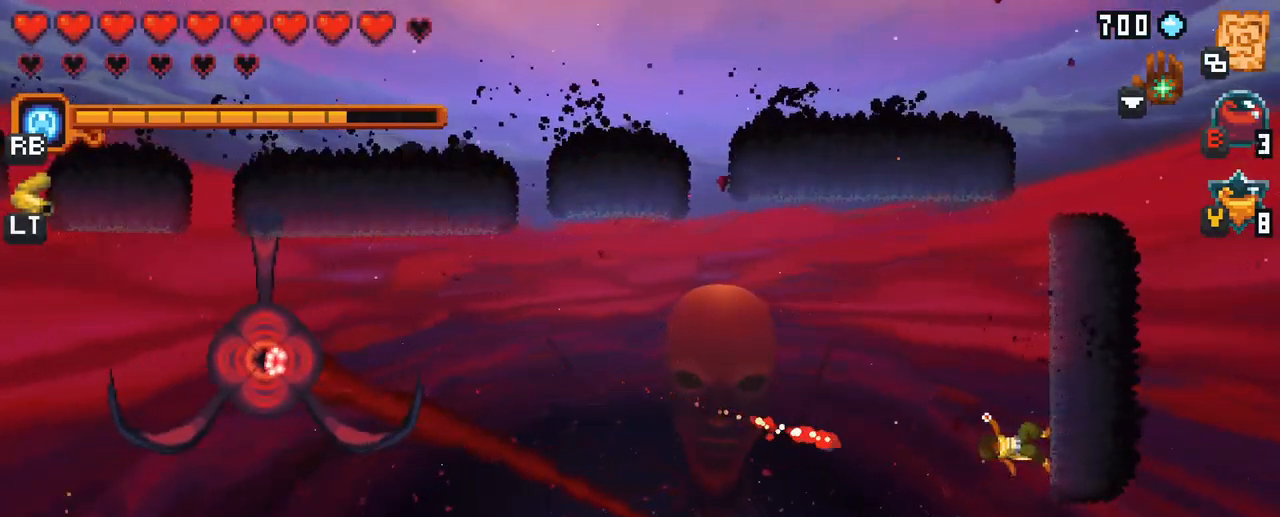
{"buttons": [], "left_stick": "up-left", "right_stick": "center", "events": [[183, "left_stick", "up-left"]]}
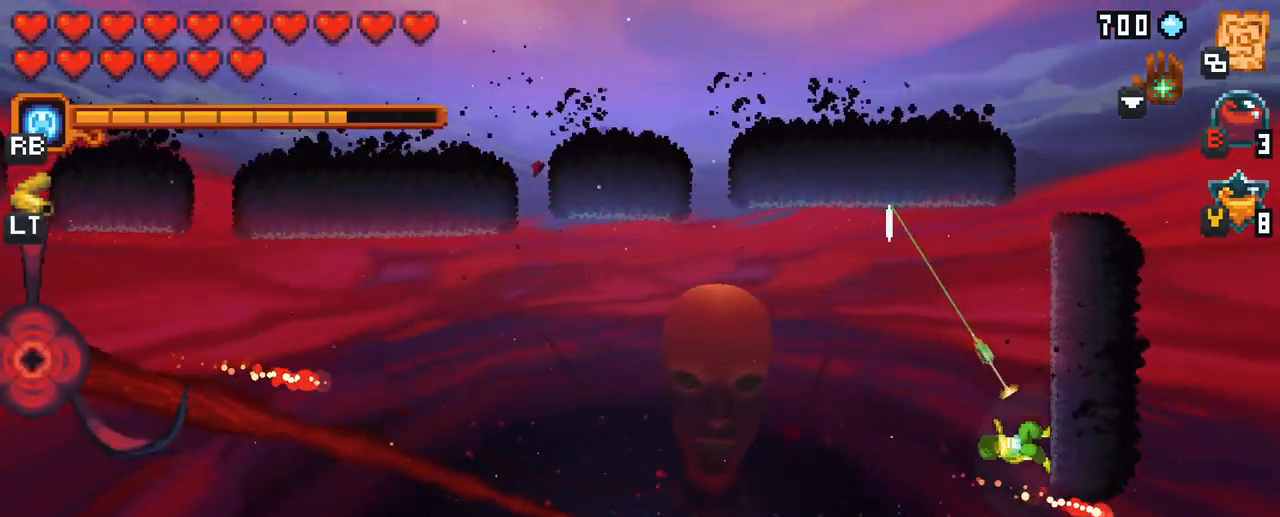
{"buttons": [], "left_stick": "up-left", "right_stick": "center", "events": []}
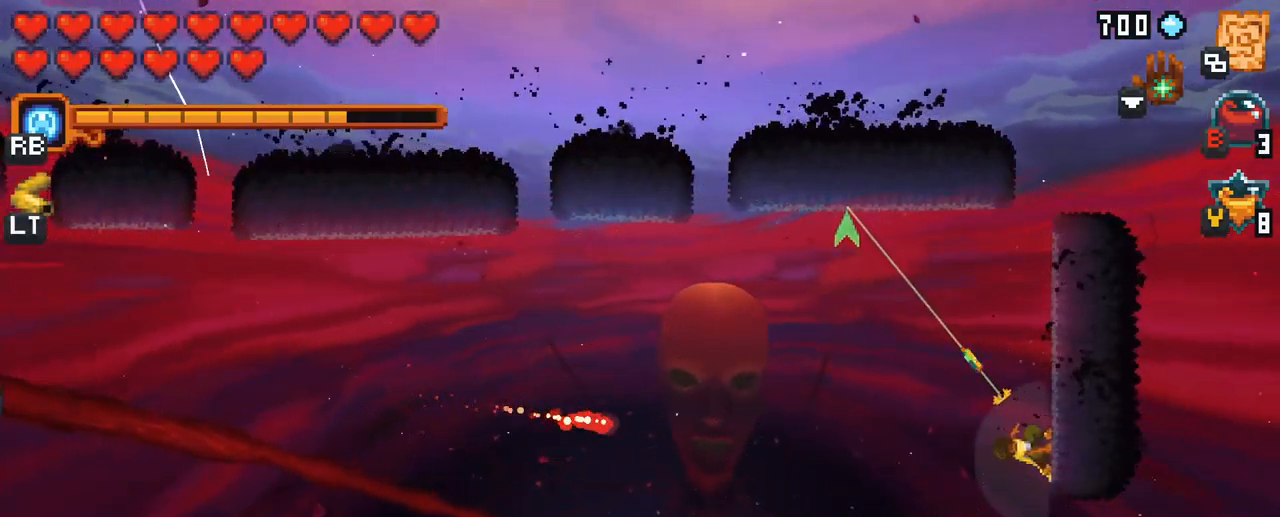
{"buttons": ["A"], "left_stick": "up-left", "right_stick": "center", "events": [[300, "A", "down"]]}
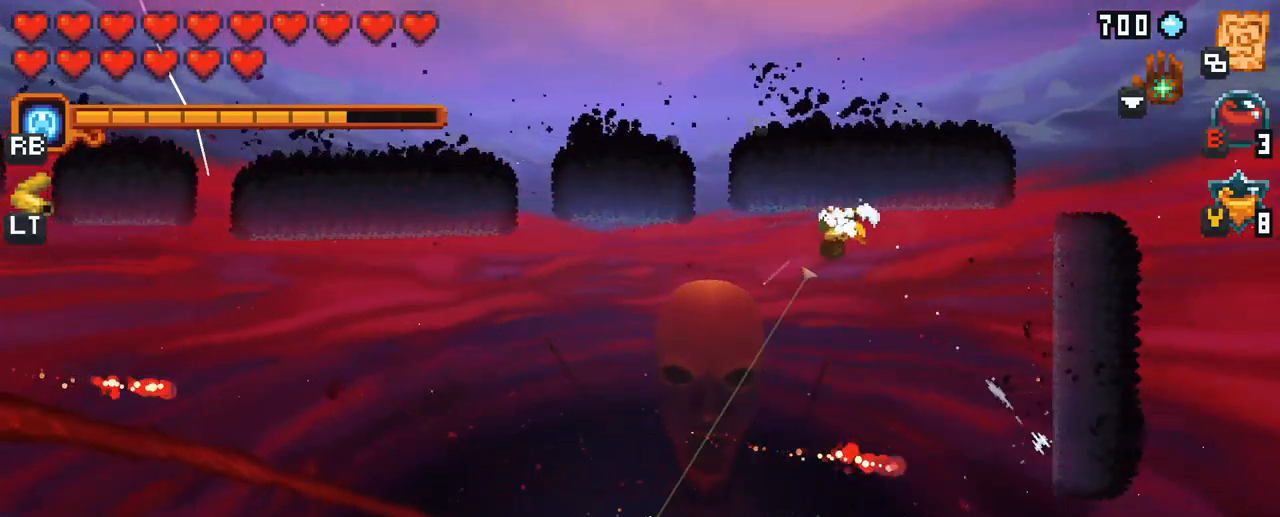
{"buttons": [], "left_stick": "down-left", "right_stick": "center", "events": [[17, "A", "up"], [67, "left_stick", "down-left"]]}
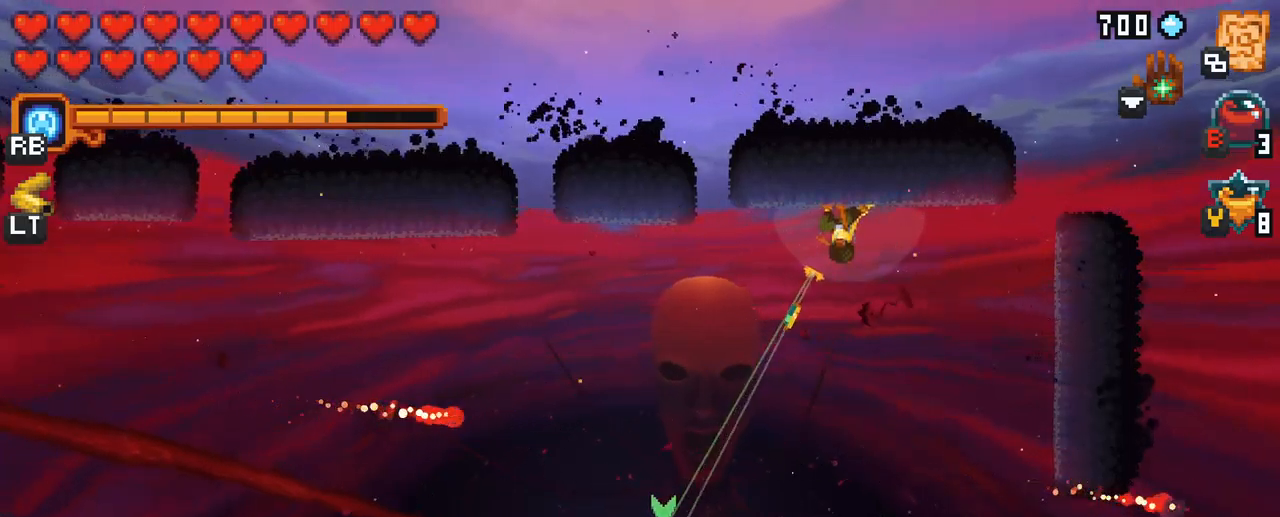
{"buttons": [], "left_stick": "down-left", "right_stick": "center", "events": []}
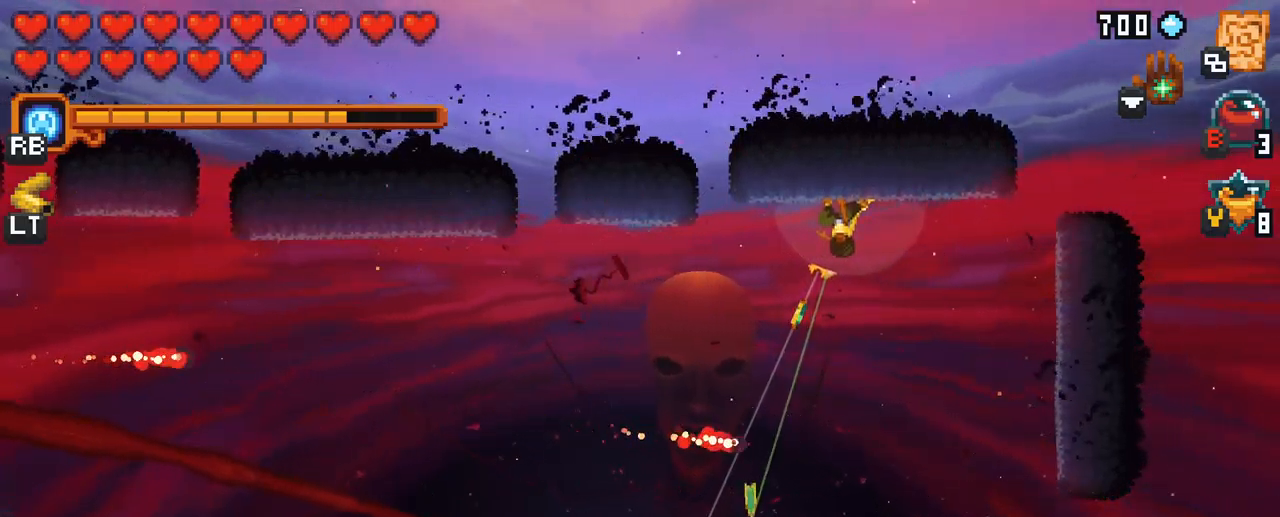
{"buttons": [], "left_stick": "down-left", "right_stick": "center", "events": []}
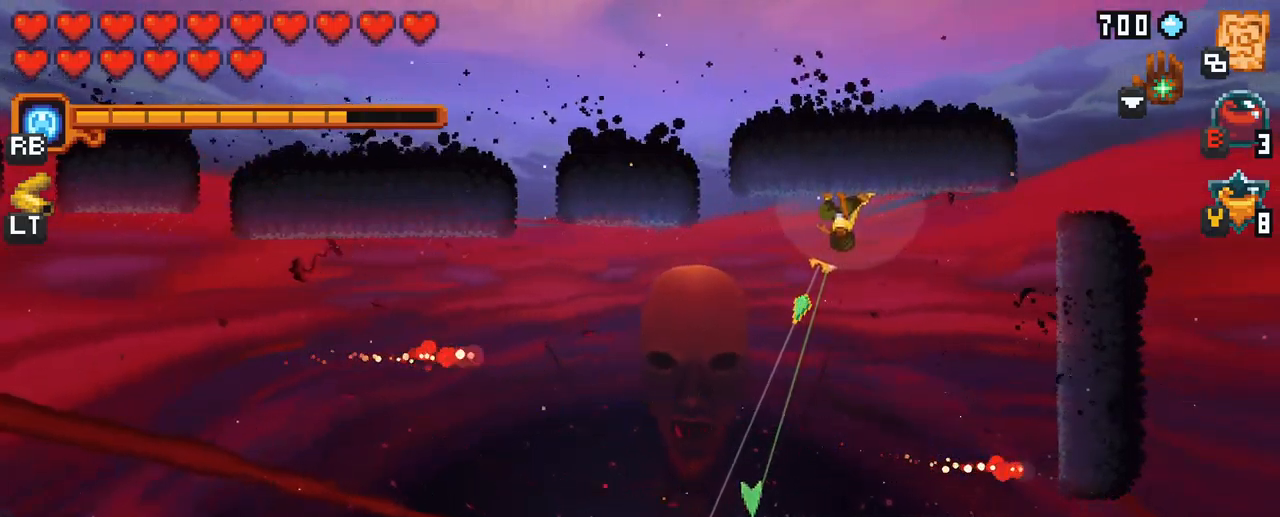
{"buttons": [], "left_stick": "down-left", "right_stick": "center", "events": []}
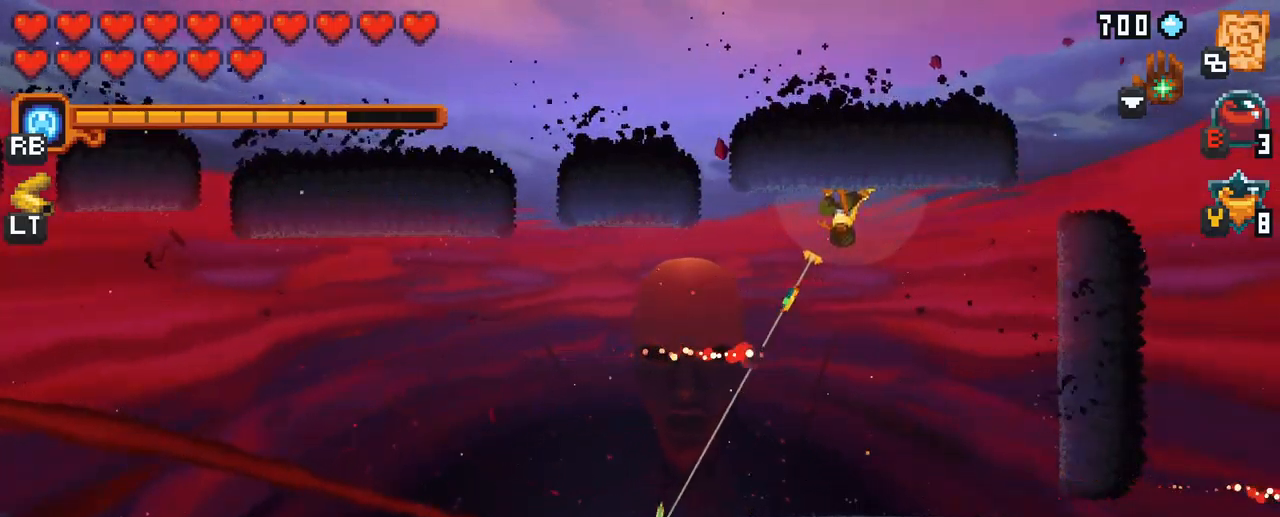
{"buttons": [], "left_stick": "down", "right_stick": "center", "events": [[300, "left_stick", "down"]]}
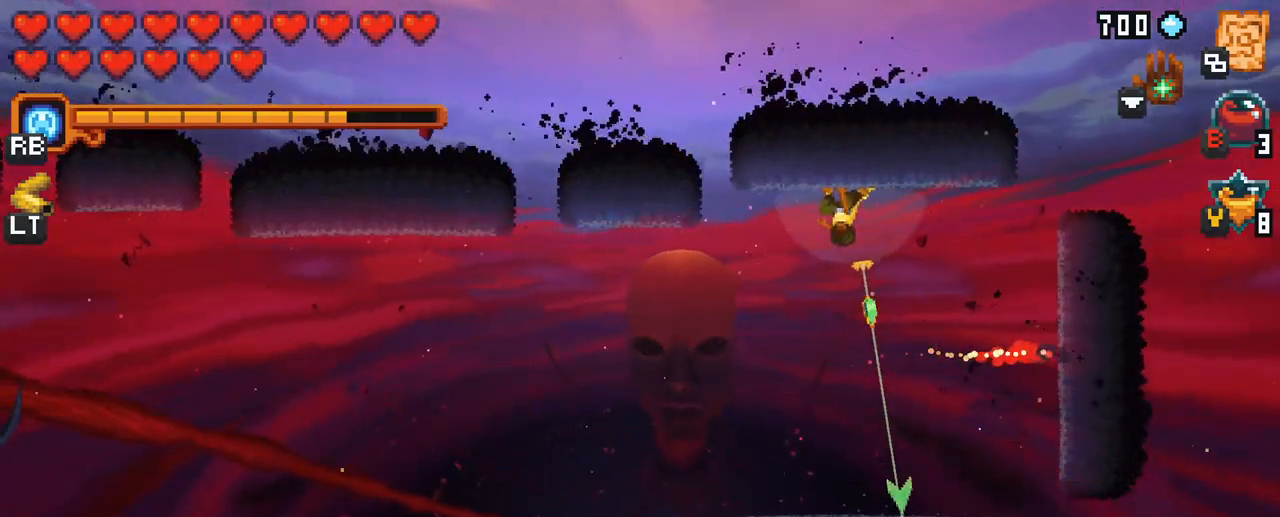
{"buttons": [], "left_stick": "down", "right_stick": "center", "events": []}
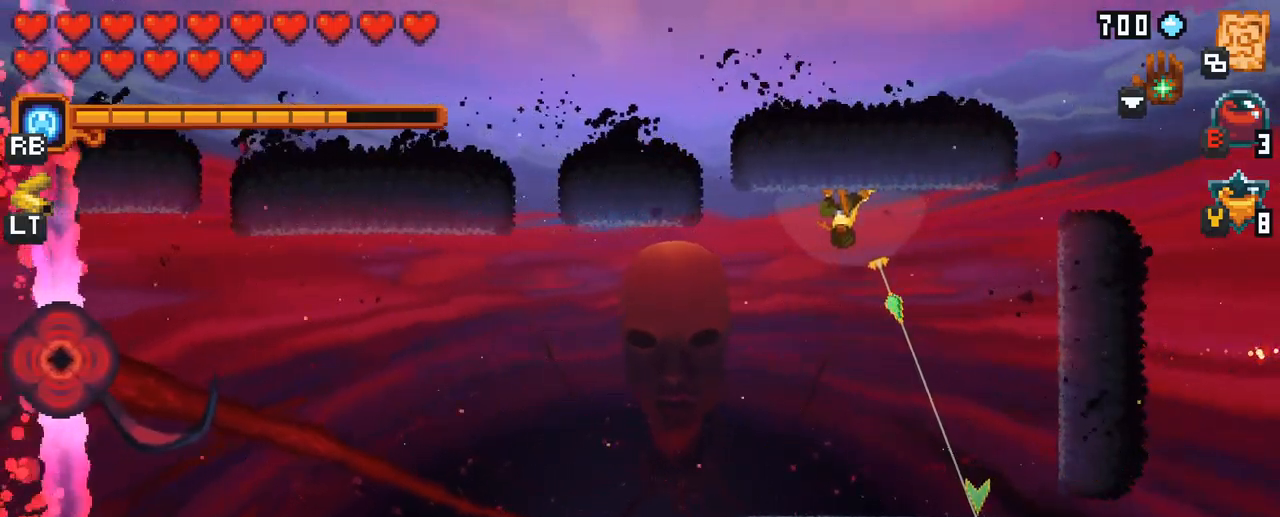
{"buttons": [], "left_stick": "down", "right_stick": "center", "events": []}
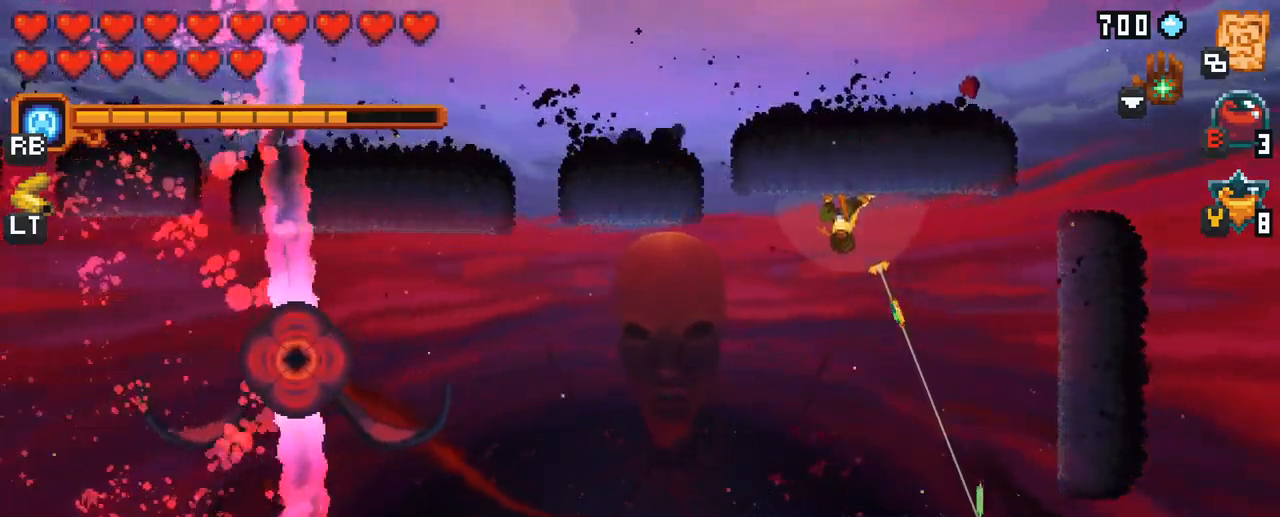
{"buttons": ["A"], "left_stick": "down-right", "right_stick": "center", "events": [[17, "left_stick", "down-right"], [467, "A", "down"]]}
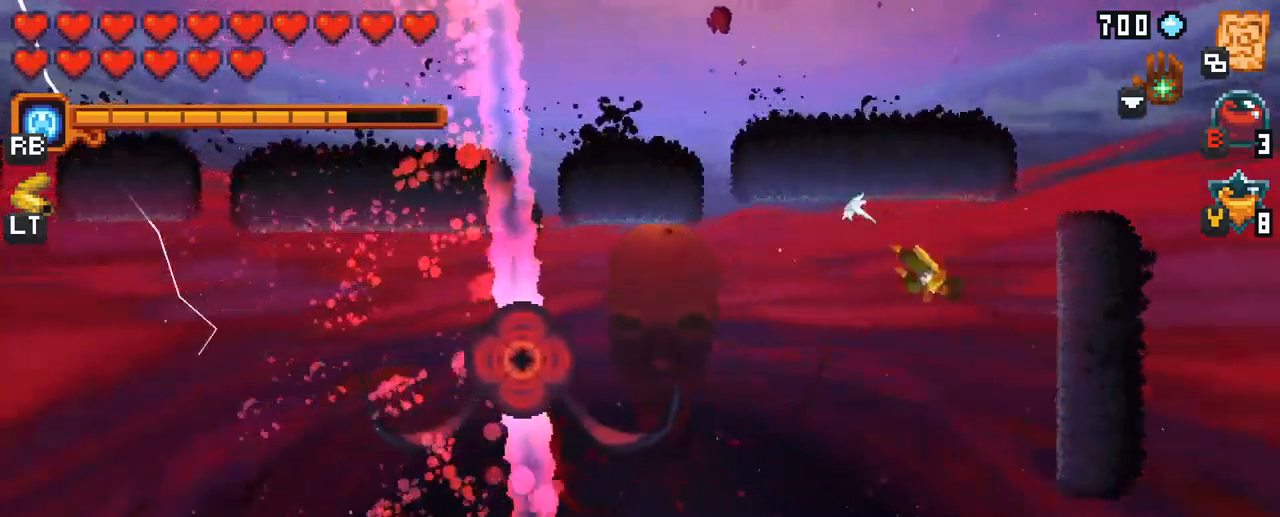
{"buttons": ["X"], "left_stick": "left", "right_stick": "center", "events": [[117, "A", "up"], [134, "left_stick", "down-left"], [250, "left_stick", "left"], [334, "X", "down"]]}
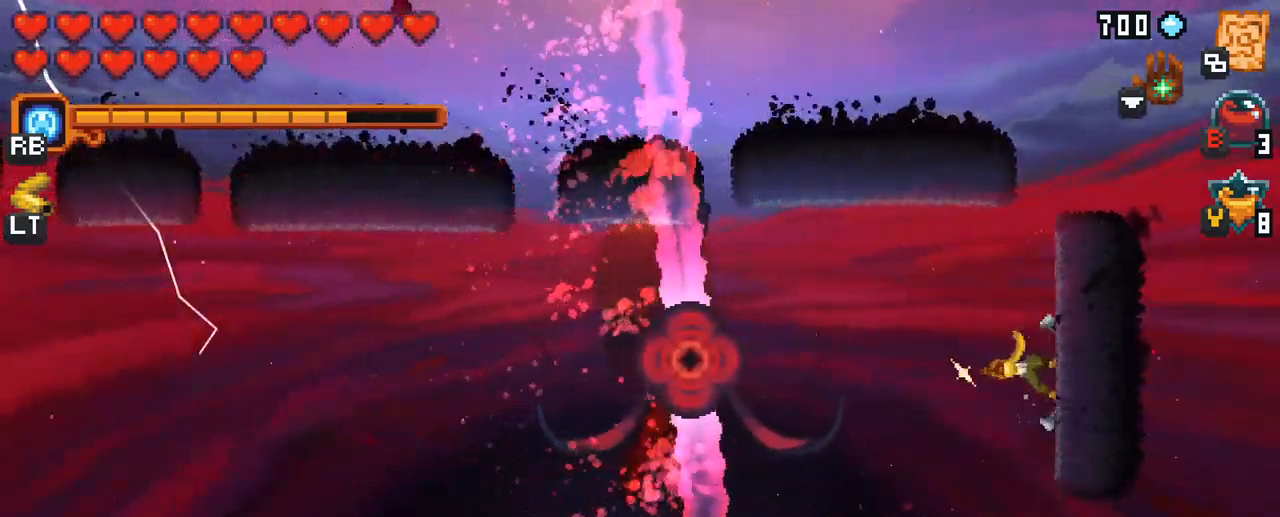
{"buttons": ["X", "R2"], "left_stick": "left", "right_stick": "center", "events": [[400, "R2", "down"]]}
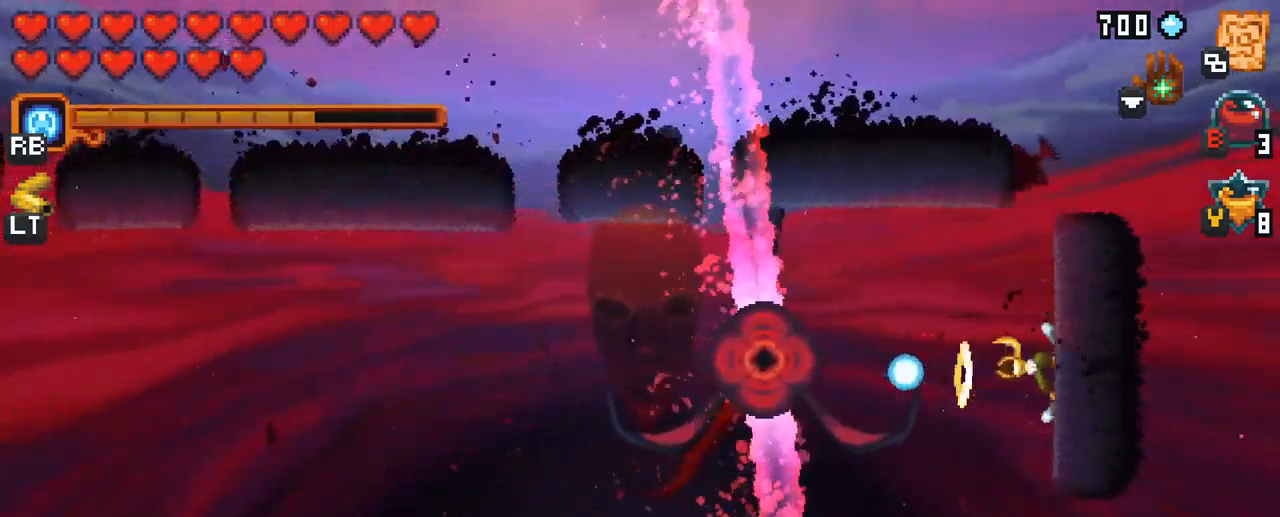
{"buttons": [], "left_stick": "left", "right_stick": "center", "events": [[84, "R2", "up"], [383, "X", "up"]]}
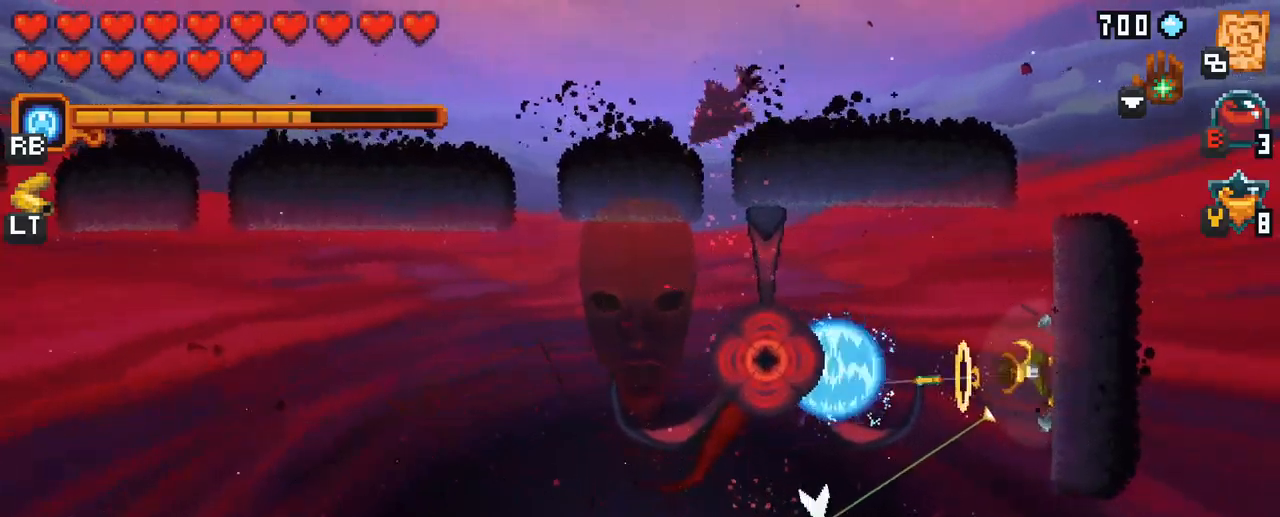
{"buttons": ["X"], "left_stick": "left", "right_stick": "center", "events": [[233, "X", "down"]]}
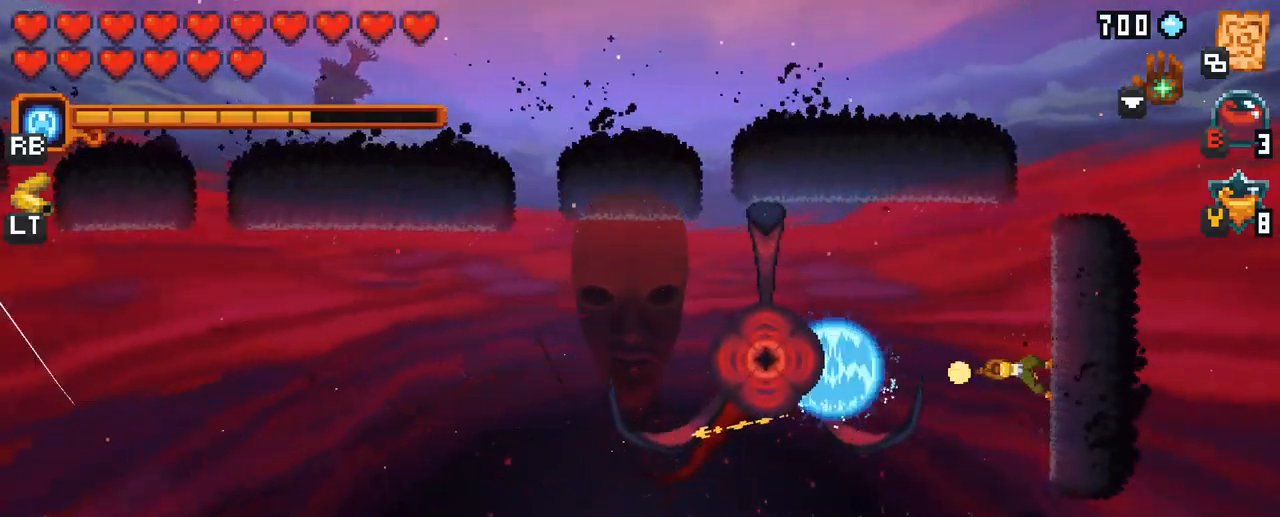
{"buttons": [], "left_stick": "down-left", "right_stick": "center", "events": [[150, "X", "up"], [450, "left_stick", "down-left"]]}
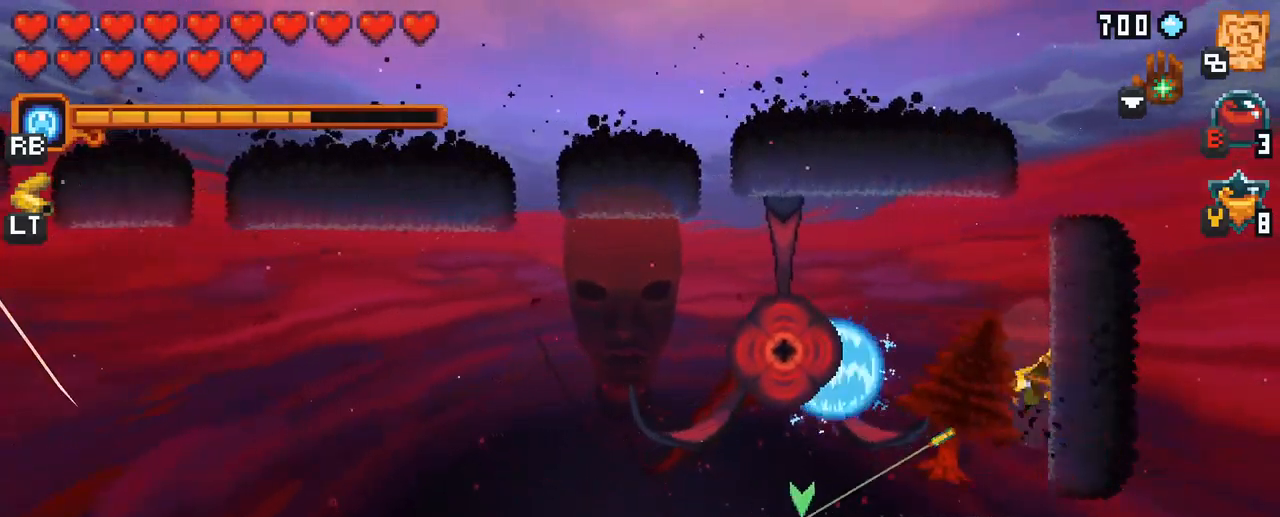
{"buttons": [], "left_stick": "up-right", "right_stick": "center", "events": [[266, "A", "down"], [416, "A", "up"], [416, "left_stick", "down-right"], [500, "left_stick", "up-right"]]}
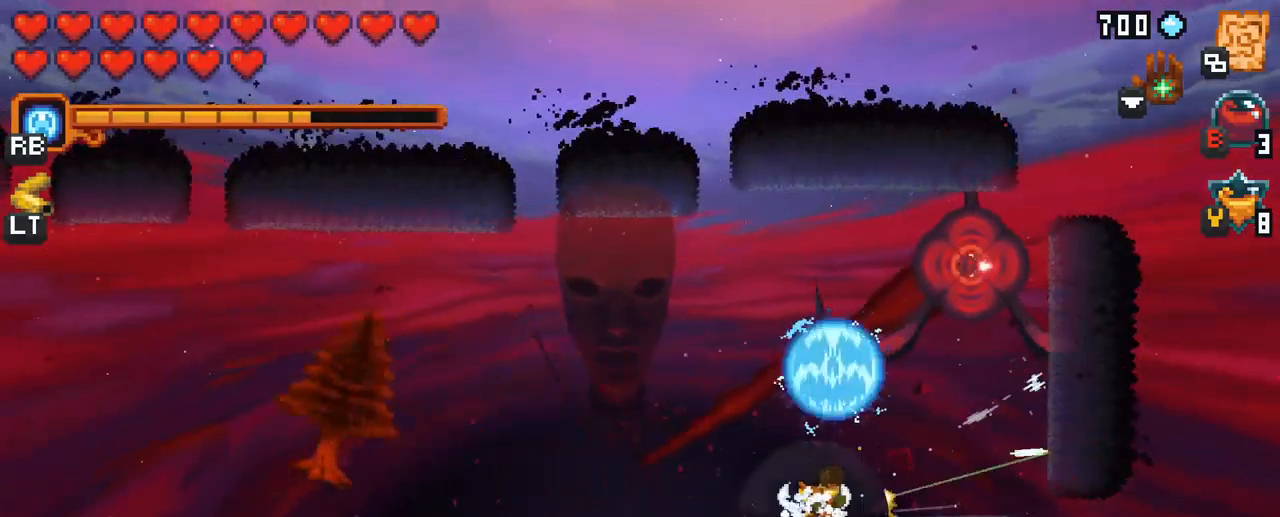
{"buttons": [], "left_stick": "up-right", "right_stick": "center", "events": [[116, "X", "down"], [483, "X", "up"]]}
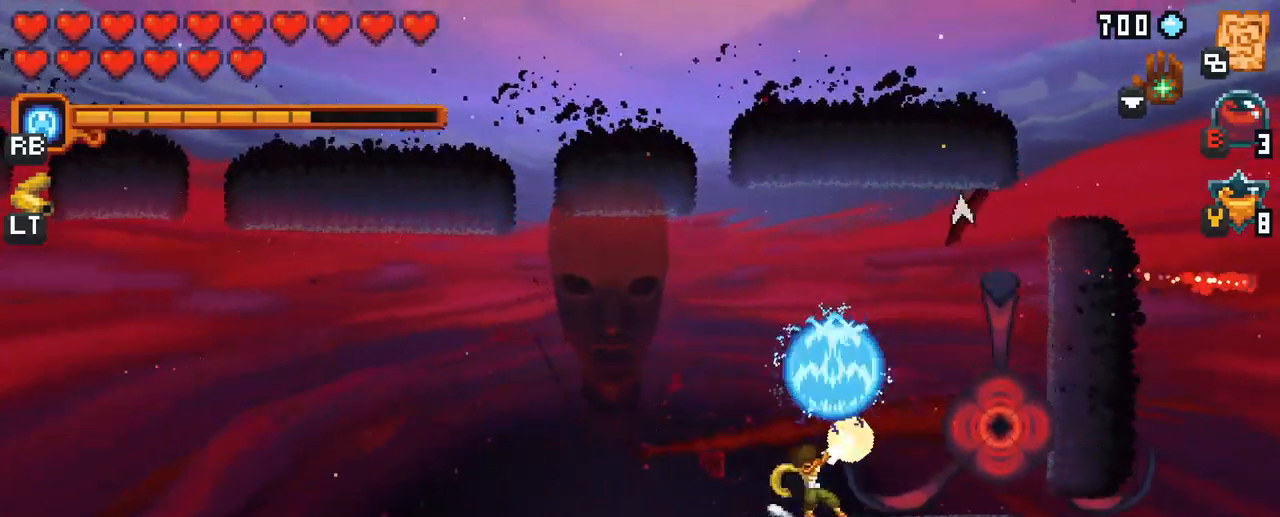
{"buttons": ["A"], "left_stick": "up", "right_stick": "center", "events": [[250, "left_stick", "up"], [366, "A", "down"]]}
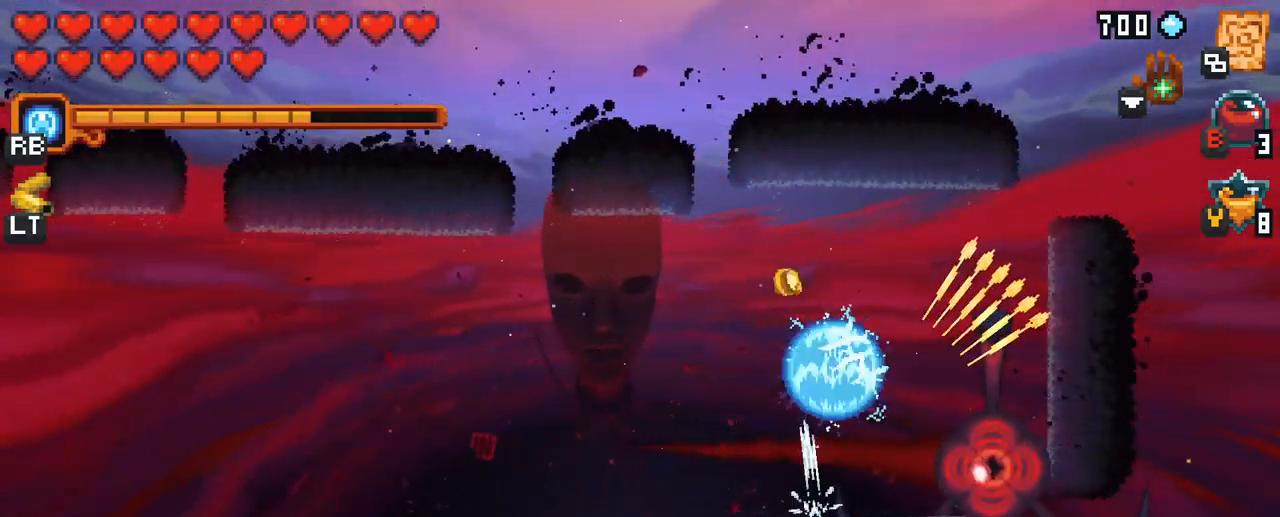
{"buttons": ["X"], "left_stick": "down-left", "right_stick": "center", "events": [[50, "A", "up"], [200, "left_stick", "down"], [266, "X", "down"], [466, "left_stick", "down-left"]]}
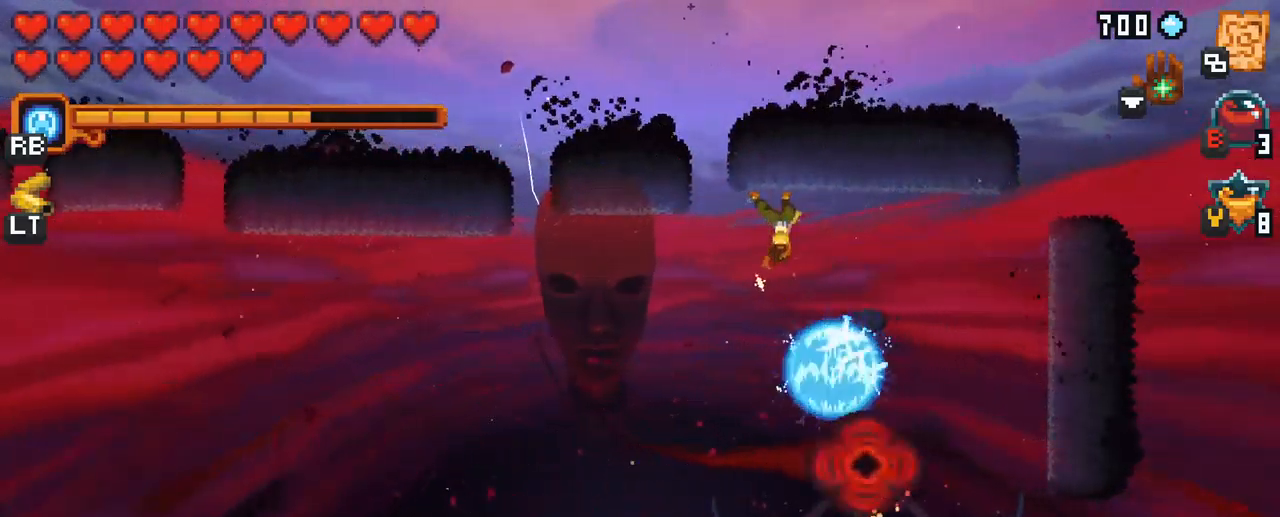
{"buttons": [], "left_stick": "down", "right_stick": "center", "events": [[116, "X", "up"], [500, "left_stick", "down"]]}
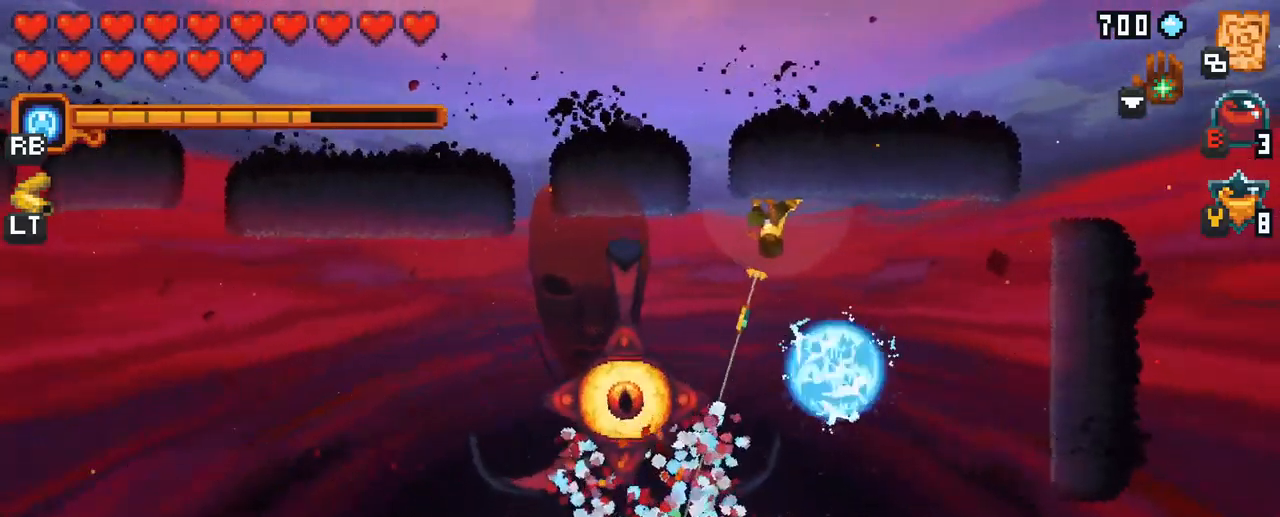
{"buttons": ["A"], "left_stick": "down-left", "right_stick": "center", "events": [[183, "left_stick", "down-left"], [466, "A", "down"]]}
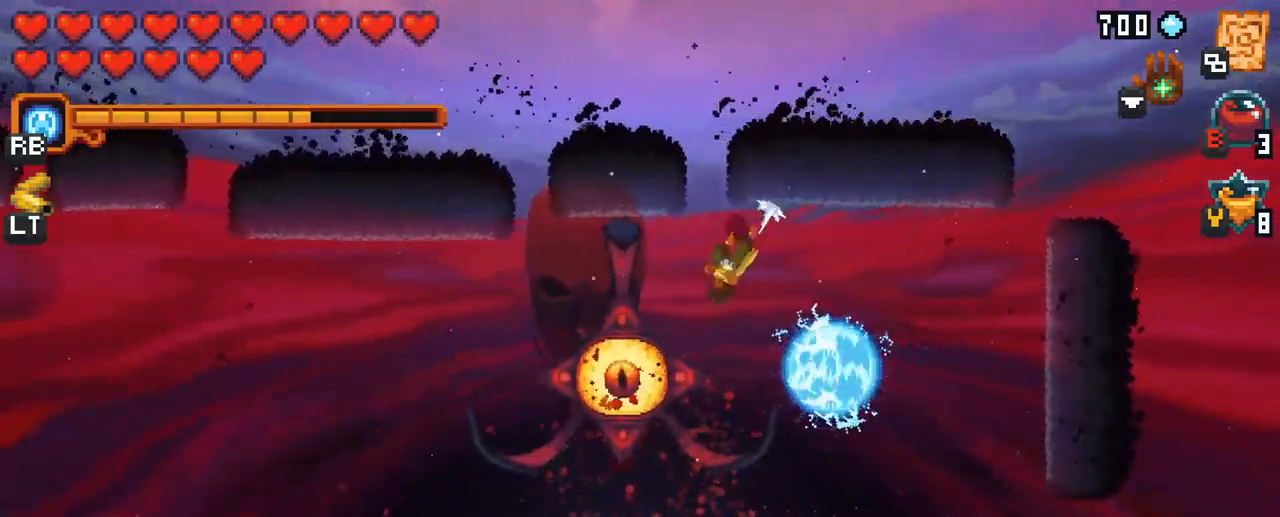
{"buttons": [], "left_stick": "up", "right_stick": "center", "events": [[116, "A", "up"], [266, "left_stick", "up"]]}
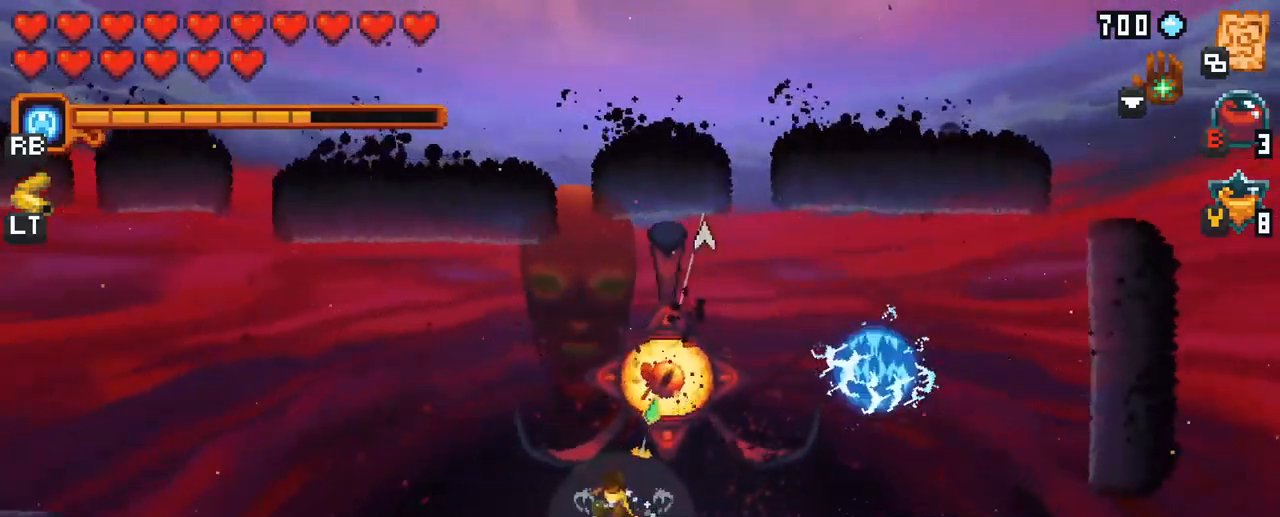
{"buttons": [], "left_stick": "down", "right_stick": "center", "events": [[116, "A", "down"], [250, "A", "up"], [417, "left_stick", "down"]]}
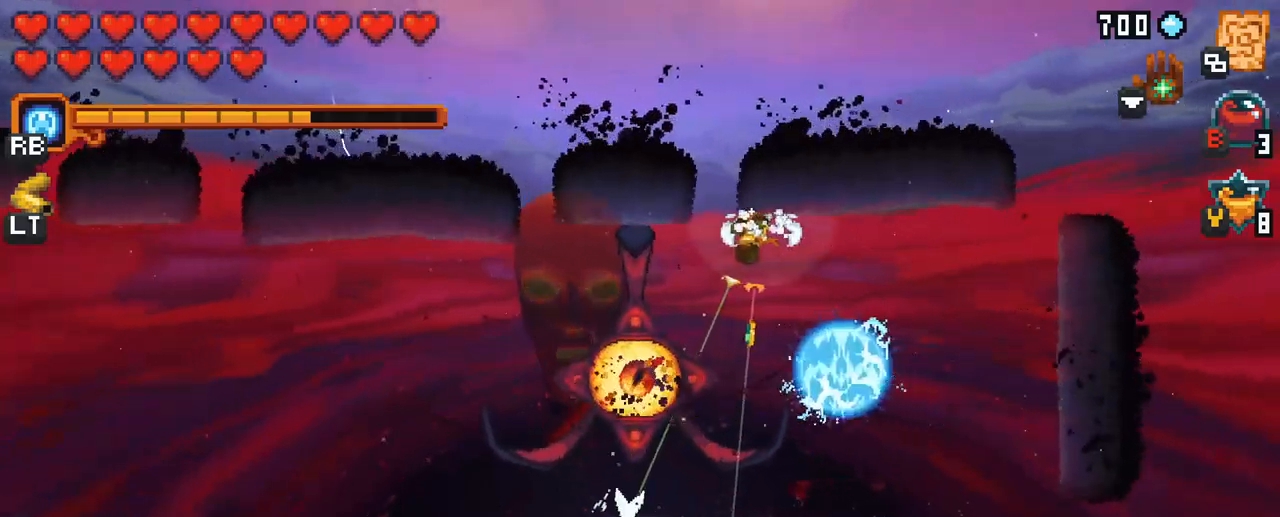
{"buttons": [], "left_stick": "center", "right_stick": "center", "events": [[167, "left_stick", "down-left"], [183, "A", "down"], [400, "A", "up"], [500, "left_stick", "center"]]}
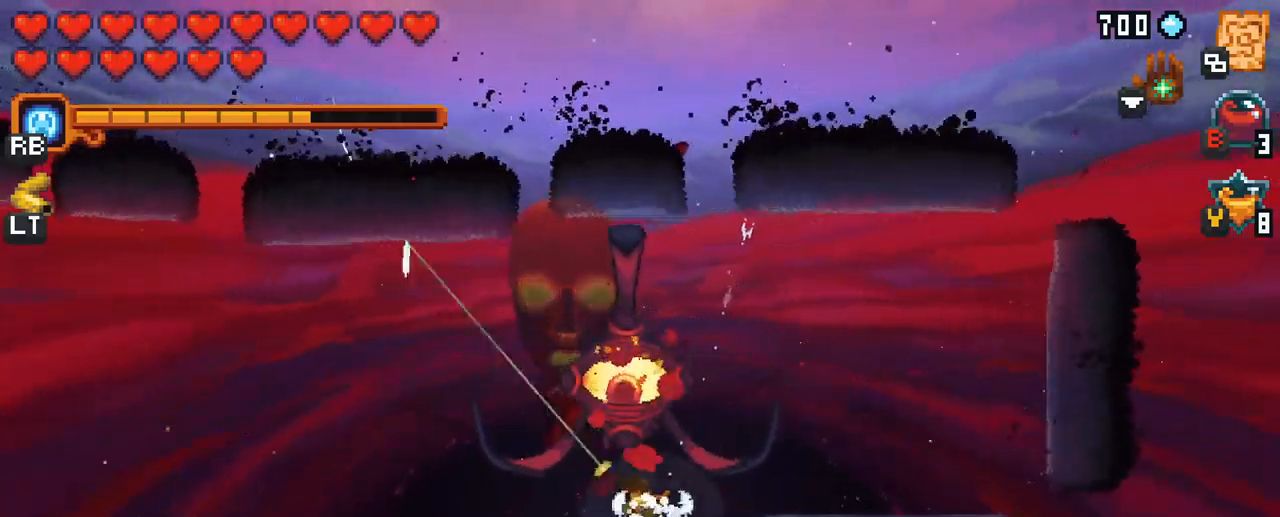
{"buttons": [], "left_stick": "down", "right_stick": "center", "events": [[17, "left_stick", "up"], [233, "A", "down"], [383, "A", "up"], [483, "left_stick", "down"]]}
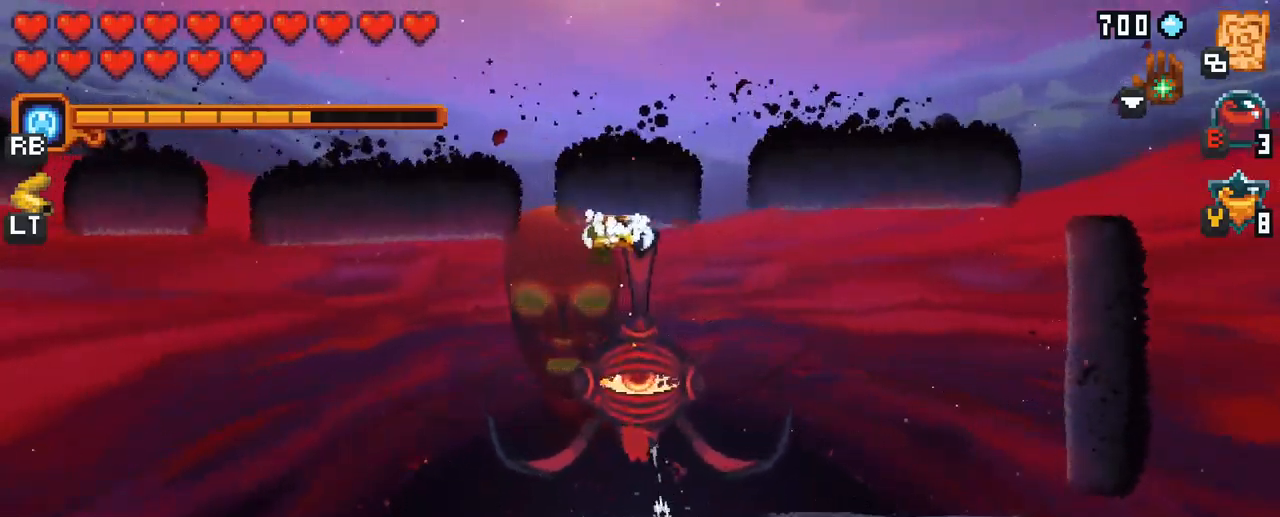
{"buttons": [], "left_stick": "up-left", "right_stick": "center", "events": [[200, "A", "down"], [417, "A", "up"], [500, "left_stick", "up-left"]]}